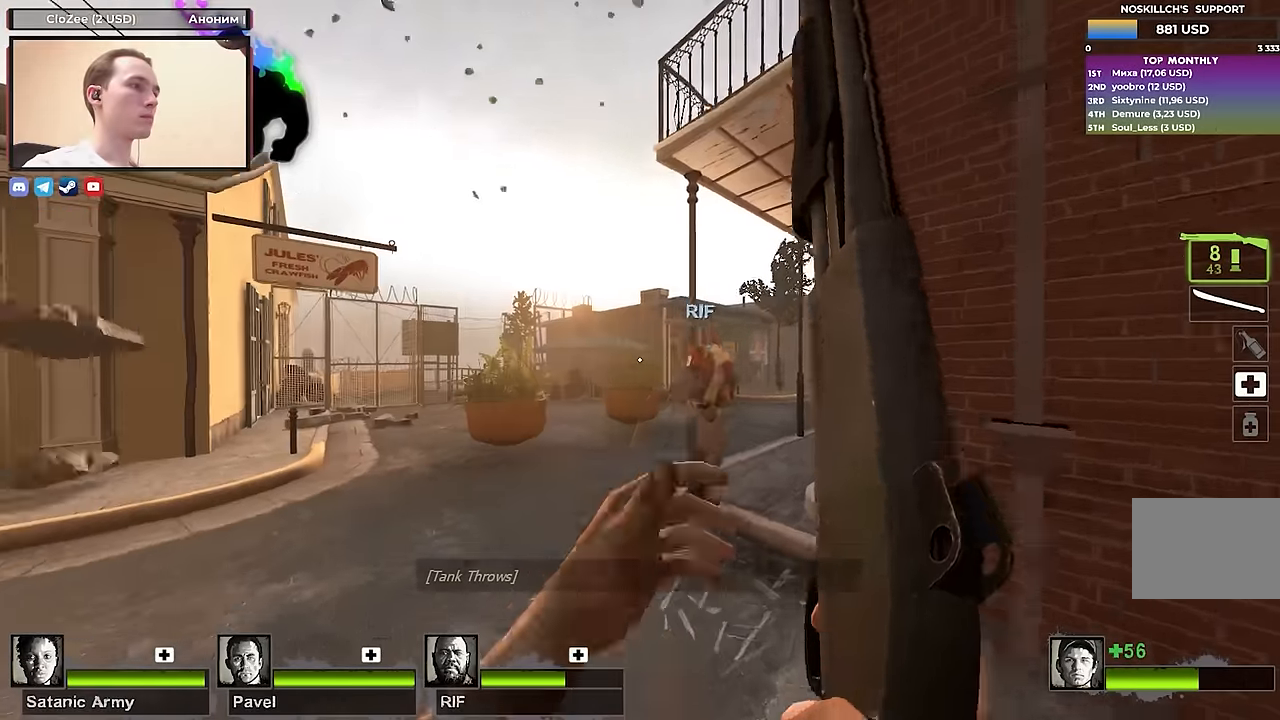
Gameplay with keyboard; each line is a JSON object with the keys held at the frame after it. "events" lists presses ("down") and releases ("up") of "1", "2", "3", "4", "a", "alt", "ctrl", "d", "e", "f", "q", "r", "s", "shift", "space", "tab" and "w" between this image and that frame as [ms after this image, input, new state], when the widget could be followed in between. No other keys are recorded. Mouse input is not recorded.
{"keys": ["a", "w"], "events": [[17, "a", "down"]]}
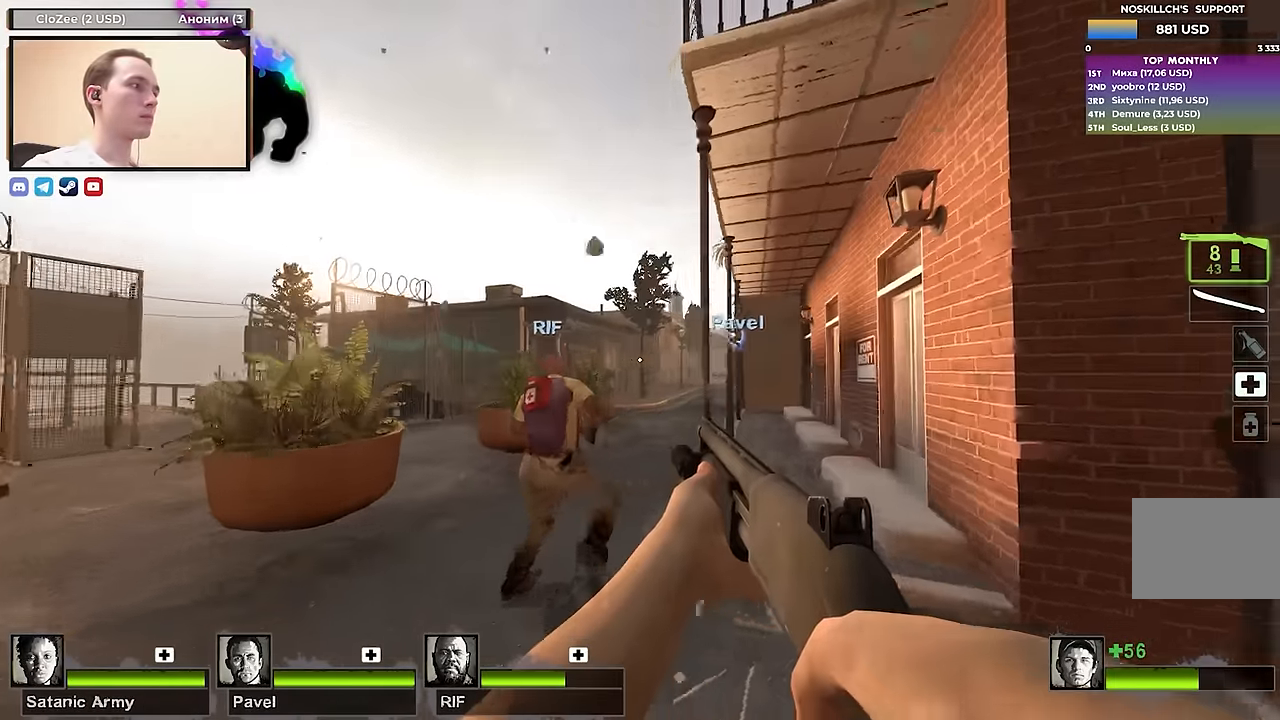
{"keys": ["d"], "events": [[133, "space", "down"], [183, "w", "up"], [283, "space", "up"], [367, "a", "up"], [367, "s", "down"], [467, "d", "down"], [500, "s", "up"]]}
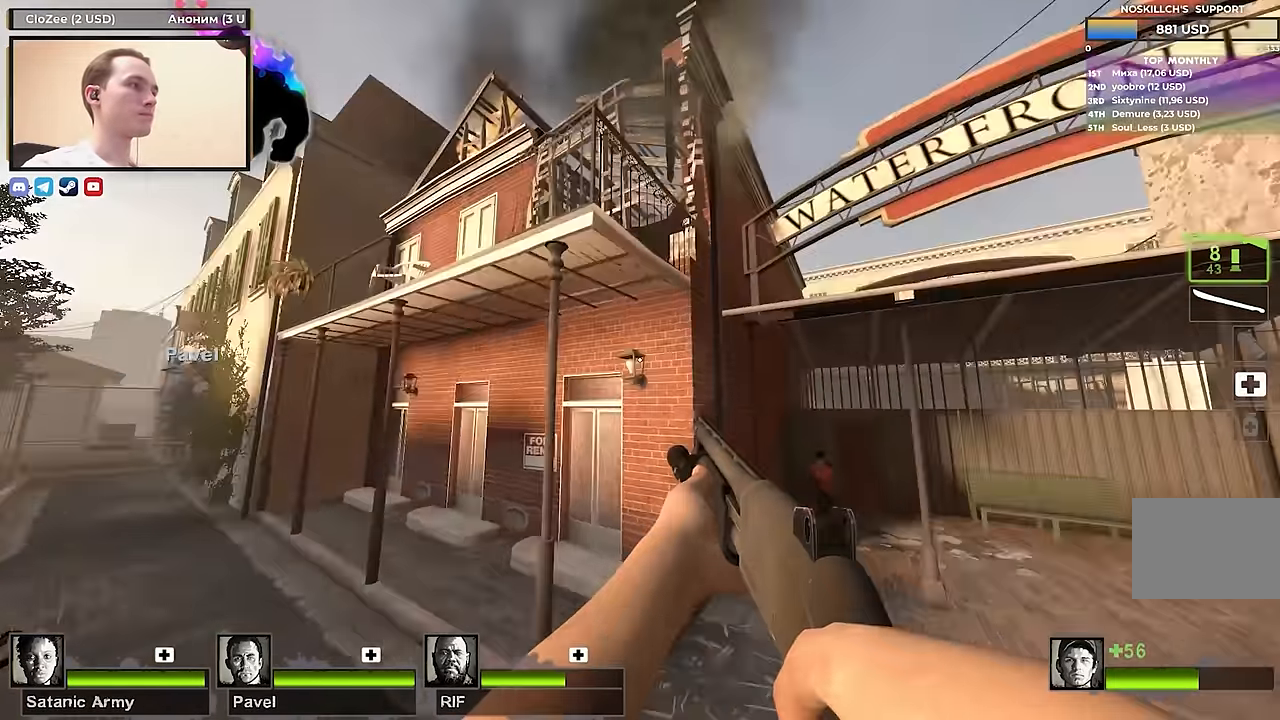
{"keys": ["a", "s", "space"], "events": [[100, "s", "down"], [200, "d", "up"], [233, "a", "down"], [383, "space", "down"]]}
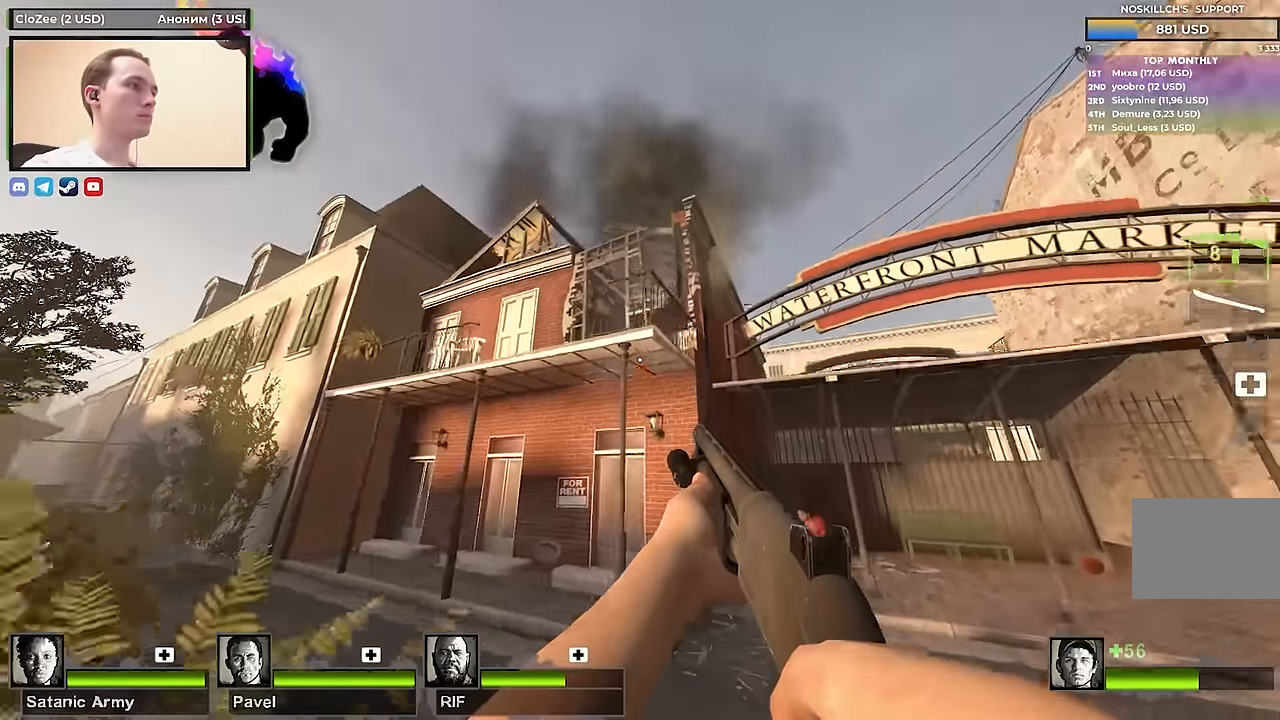
{"keys": [], "events": [[17, "space", "up"], [67, "s", "up"], [167, "a", "up"], [250, "d", "down"], [250, "w", "down"], [350, "d", "up"], [450, "w", "up"]]}
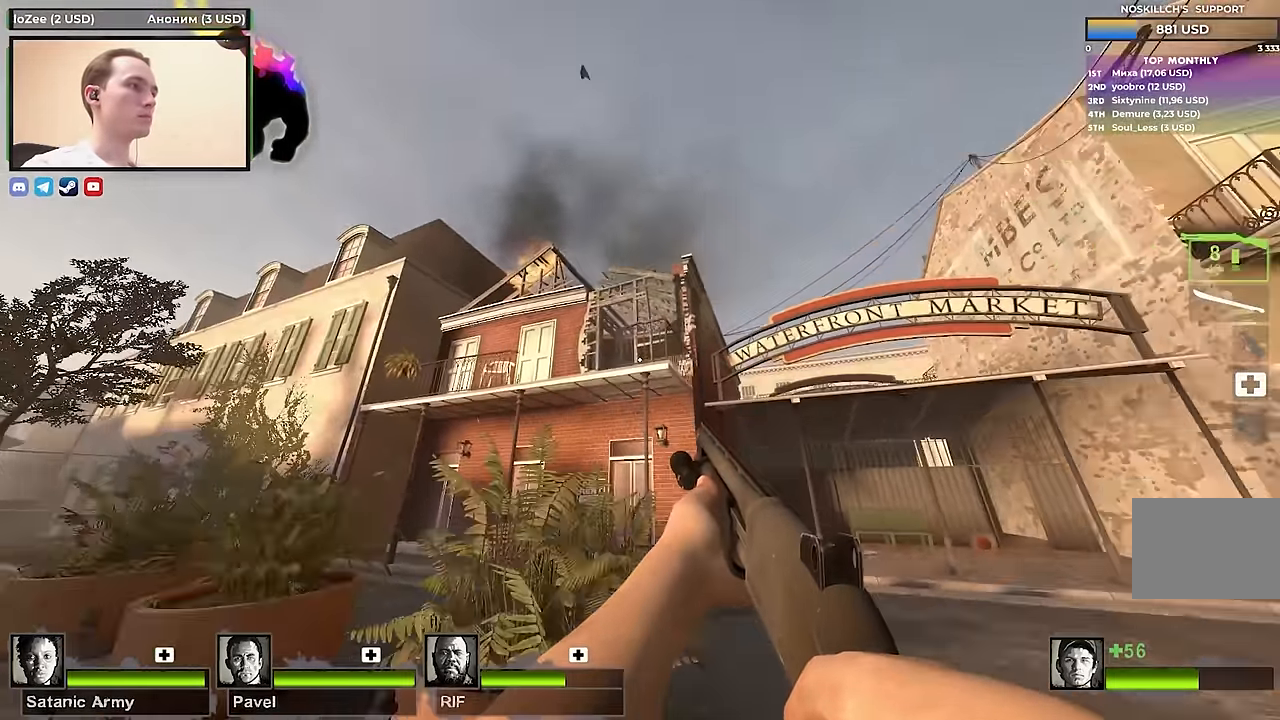
{"keys": [], "events": [[33, "a", "down"], [100, "w", "down"], [283, "w", "up"], [333, "a", "up"], [333, "d", "down"], [467, "d", "up"]]}
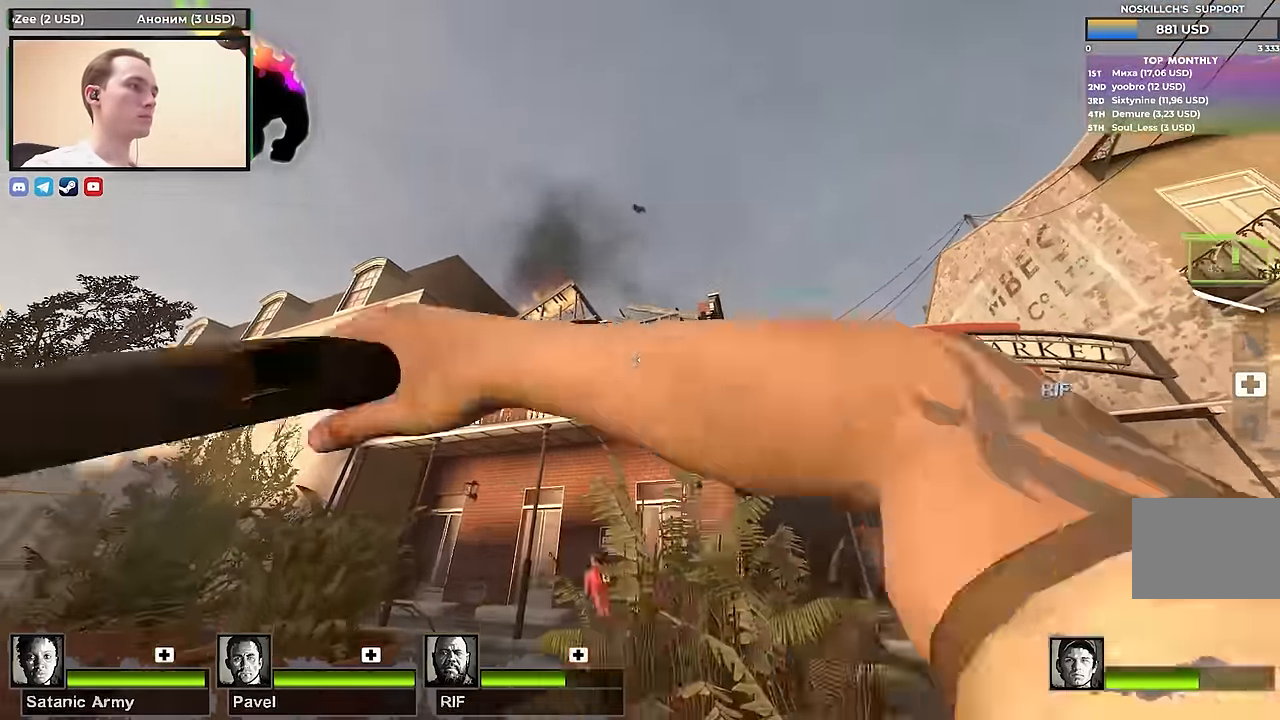
{"keys": ["w"], "events": [[17, "a", "down"], [50, "w", "down"], [100, "a", "up"], [150, "d", "down"], [200, "w", "up"], [250, "w", "down"], [400, "d", "up"]]}
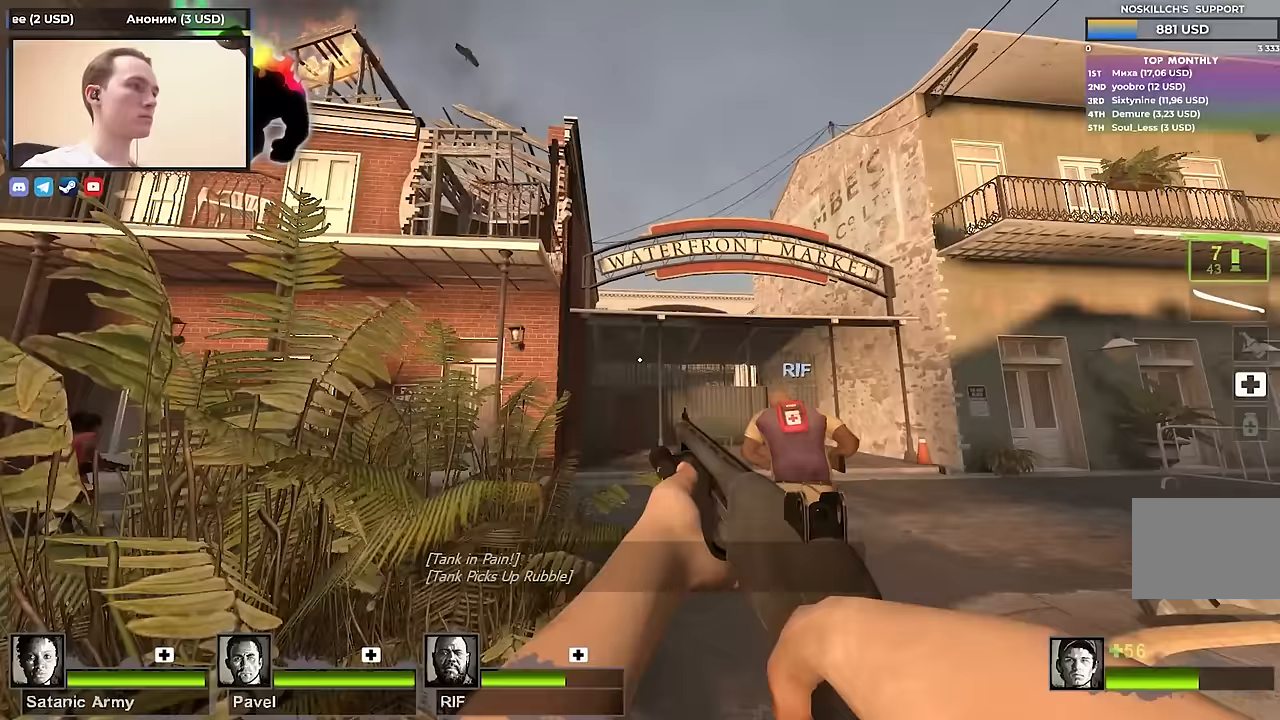
{"keys": ["a", "w"], "events": [[500, "a", "down"]]}
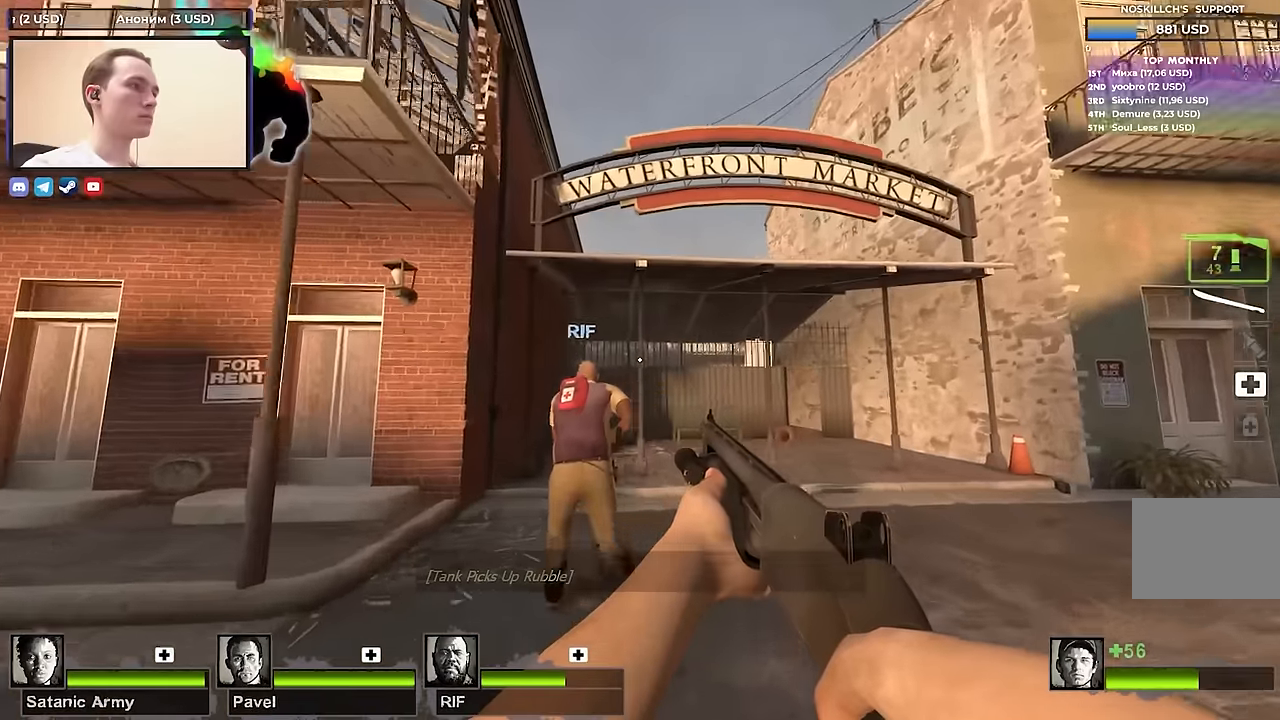
{"keys": ["d", "w"], "events": [[83, "a", "up"], [133, "d", "down"]]}
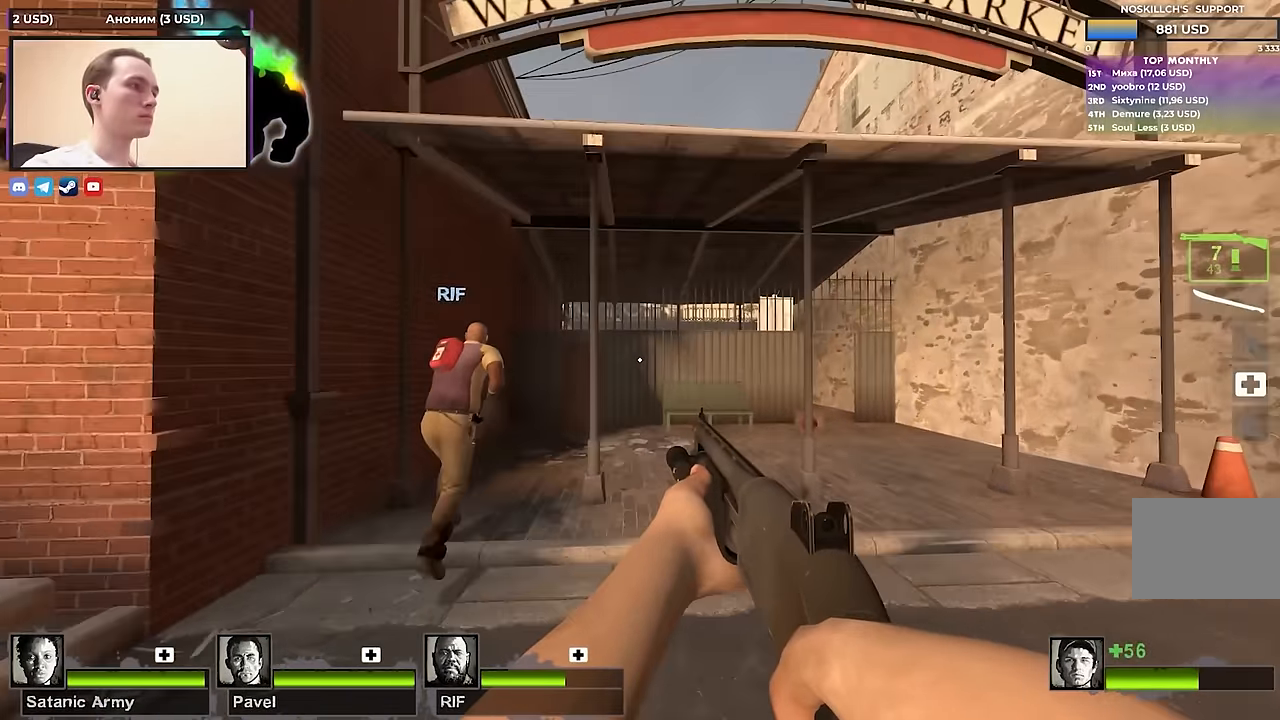
{"keys": ["d", "w"], "events": [[250, "w", "up"], [383, "w", "down"]]}
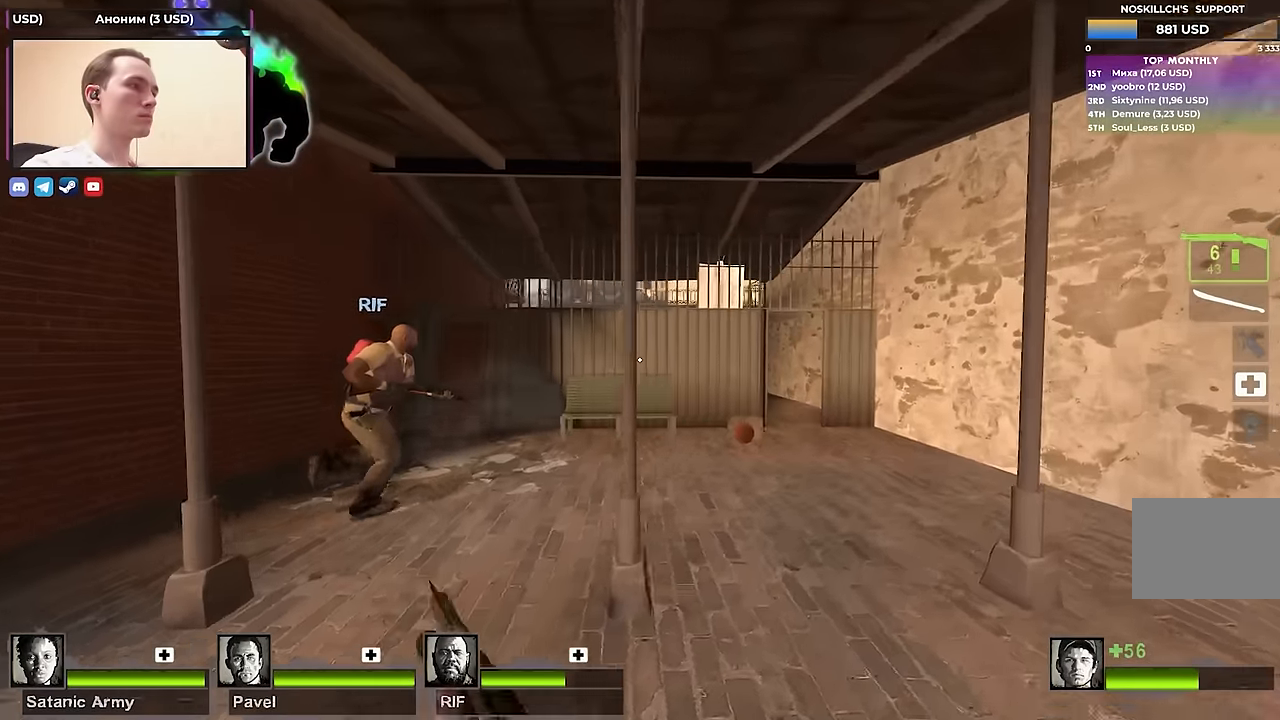
{"keys": ["d", "w"], "events": [[67, "d", "up"], [300, "d", "down"]]}
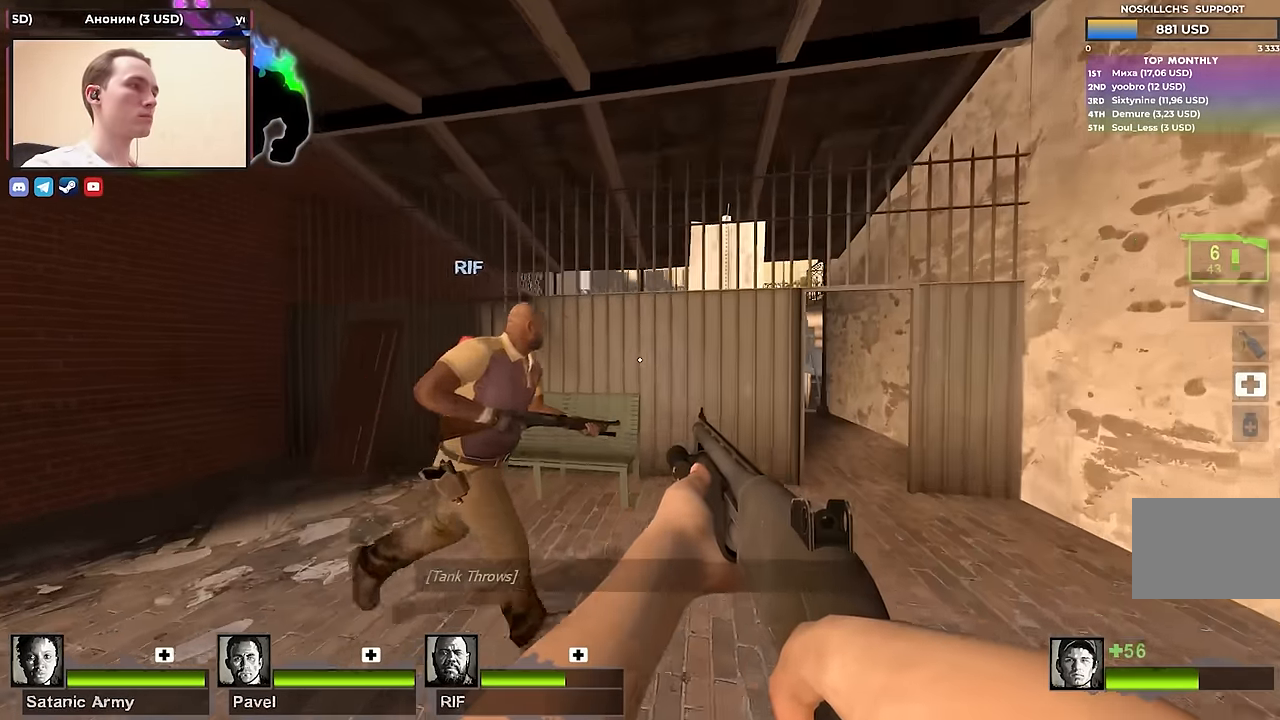
{"keys": ["a"], "events": [[183, "w", "up"], [333, "w", "down"], [367, "a", "down"], [367, "d", "up"], [367, "w", "up"]]}
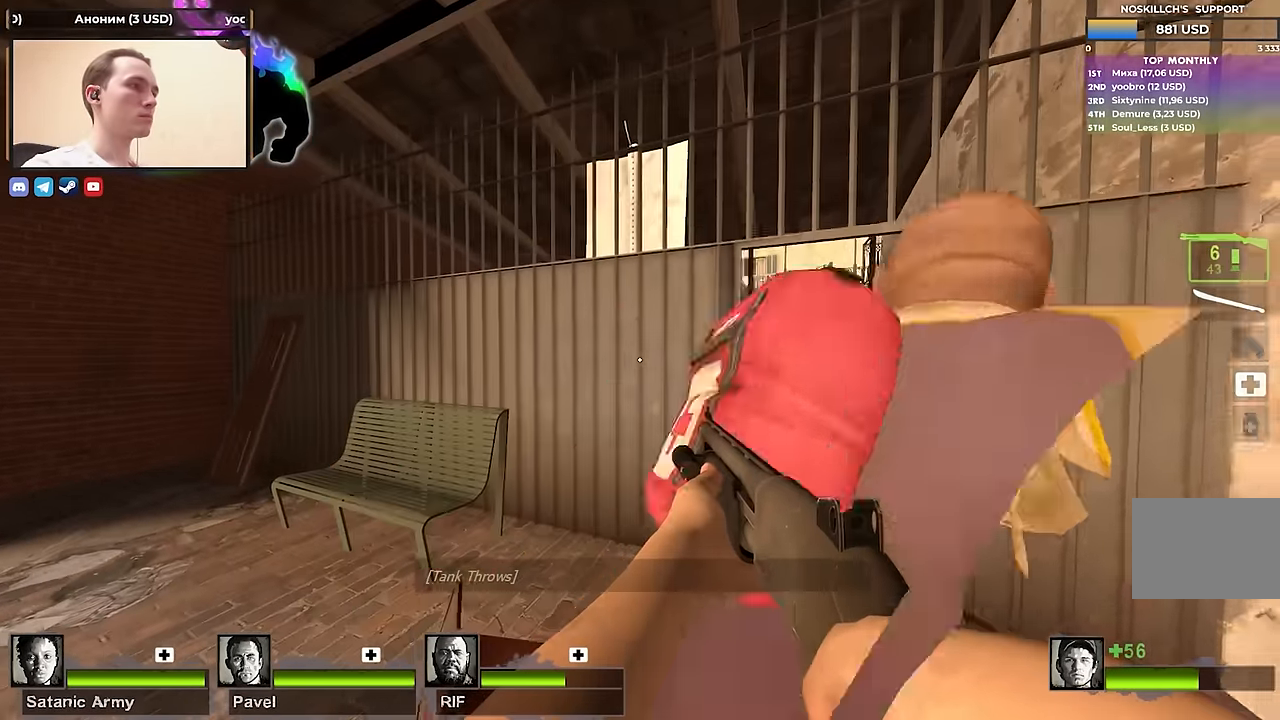
{"keys": ["w"], "events": [[150, "a", "up"], [150, "d", "down"], [250, "a", "down"], [283, "d", "up"], [333, "w", "down"], [433, "a", "up"]]}
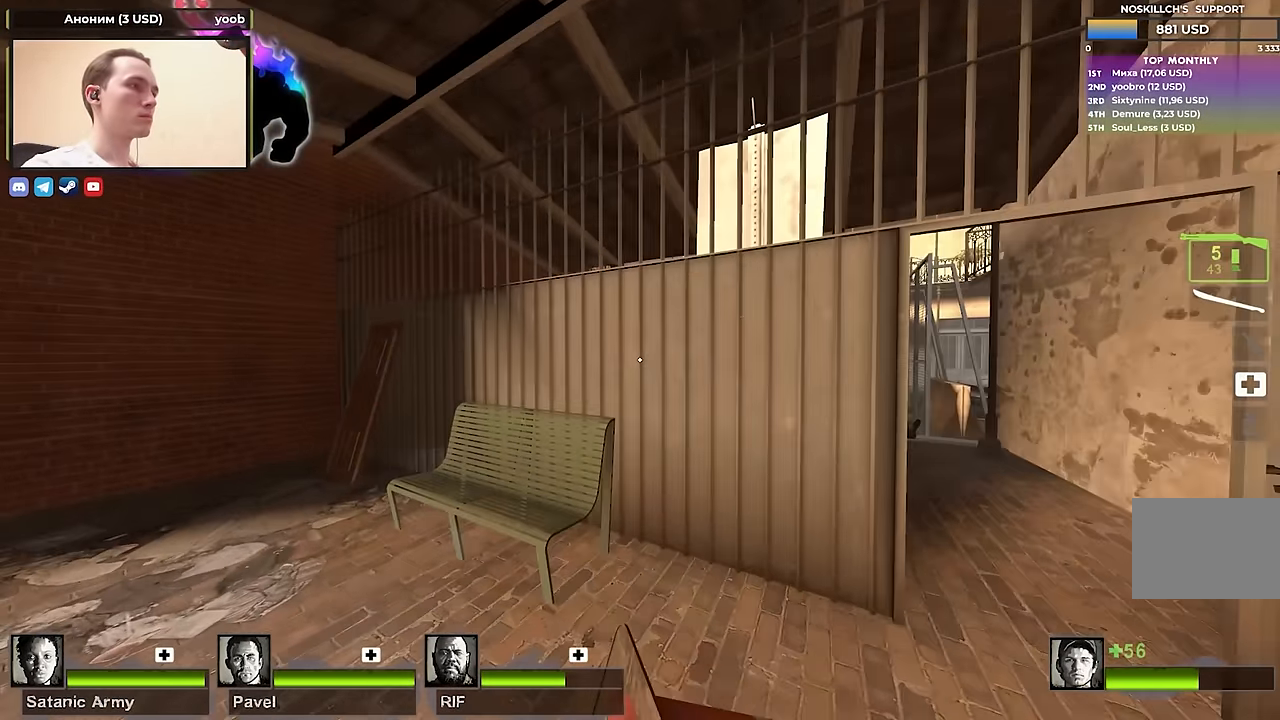
{"keys": ["d"], "events": [[217, "ctrl", "down"], [217, "space", "down"], [367, "space", "up"], [450, "d", "down"], [500, "ctrl", "up"], [500, "w", "up"]]}
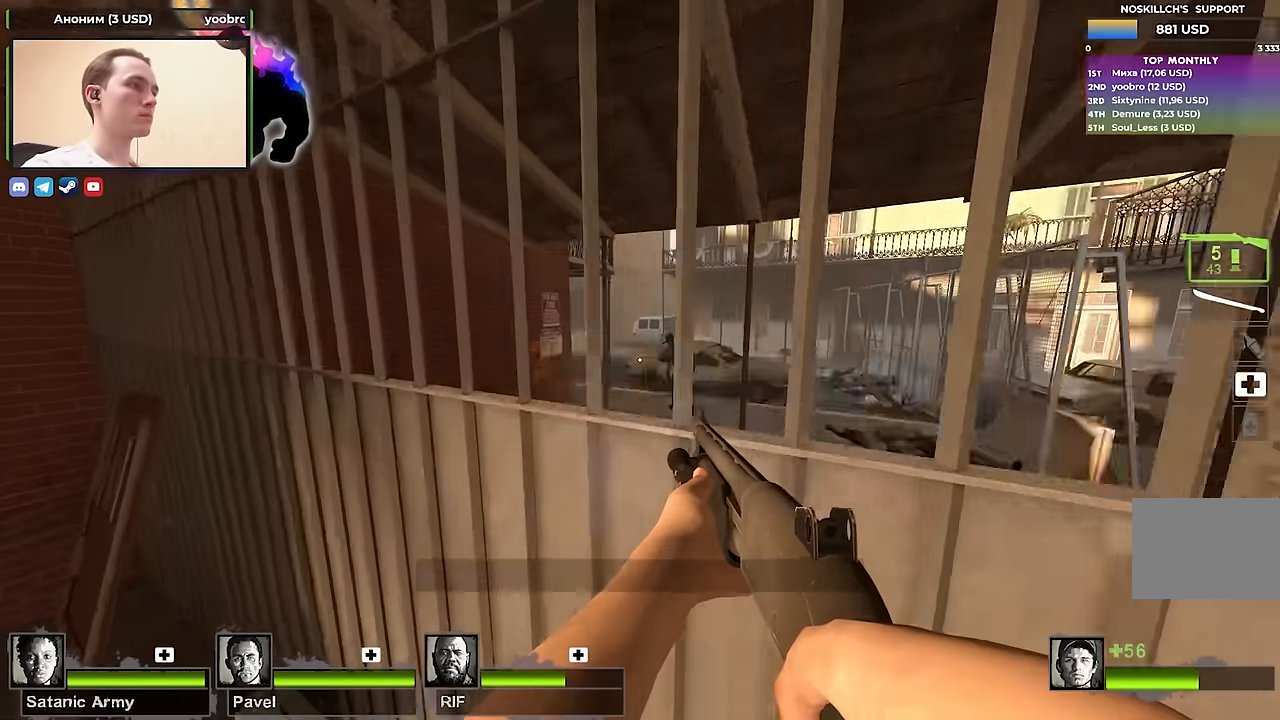
{"keys": [], "events": [[83, "d", "up"]]}
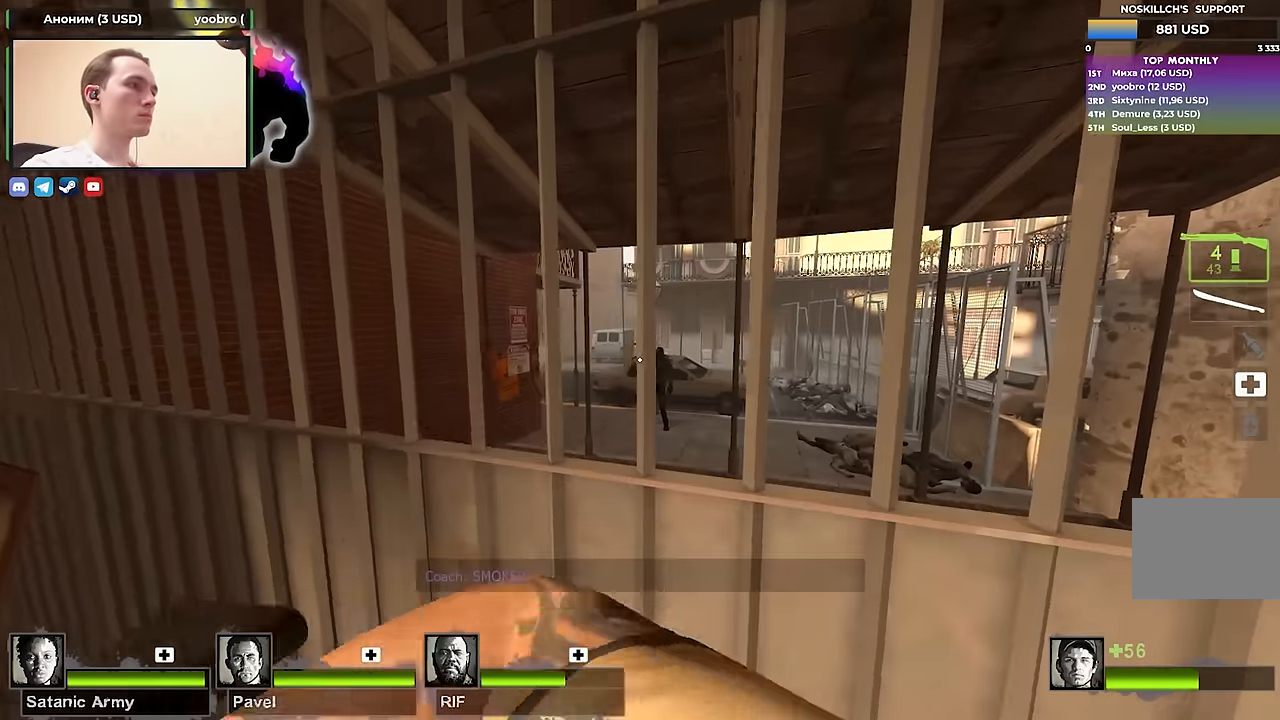
{"keys": [], "events": []}
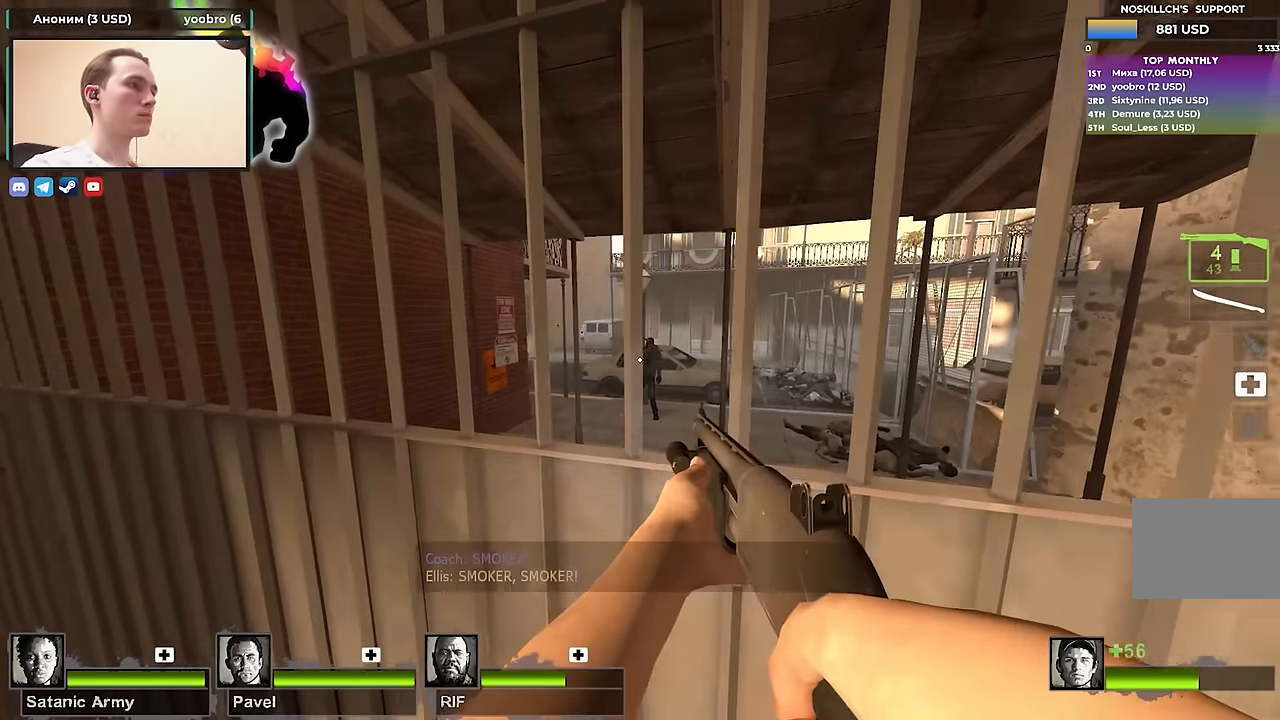
{"keys": ["s"], "events": [[117, "d", "down"], [267, "s", "down"], [400, "d", "up"]]}
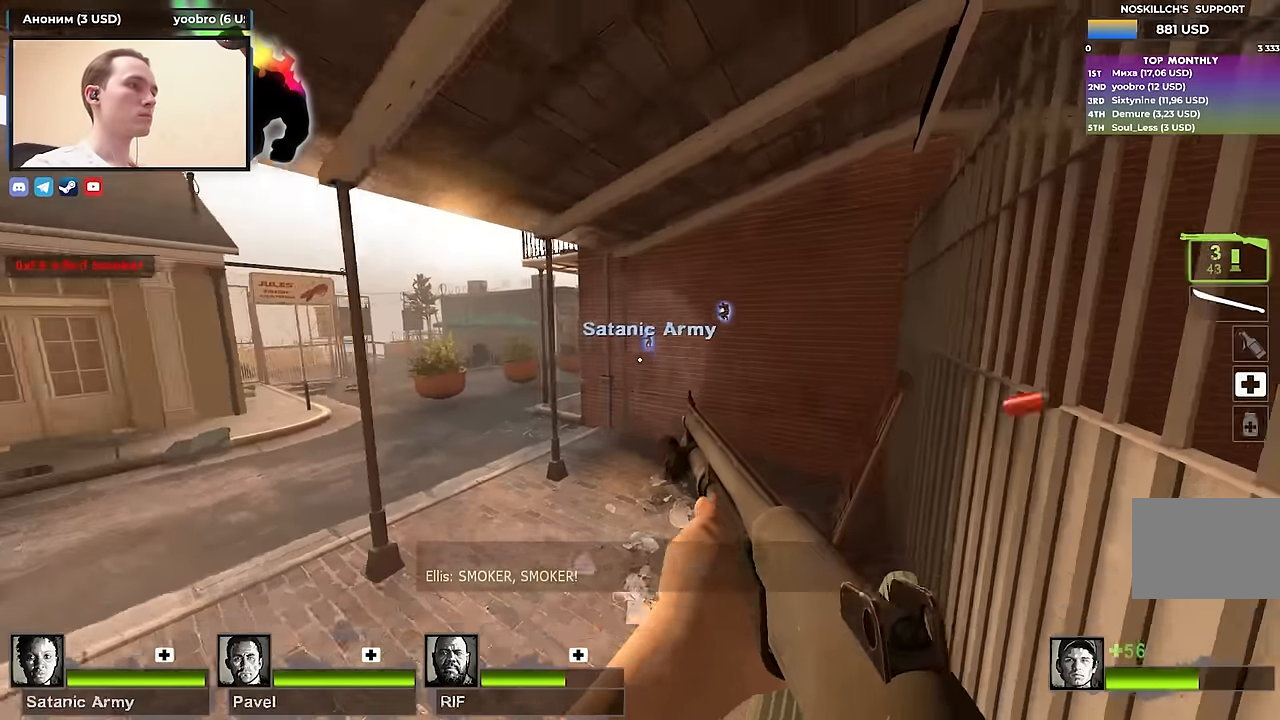
{"keys": [], "events": [[233, "d", "down"], [283, "s", "up"], [367, "d", "up"]]}
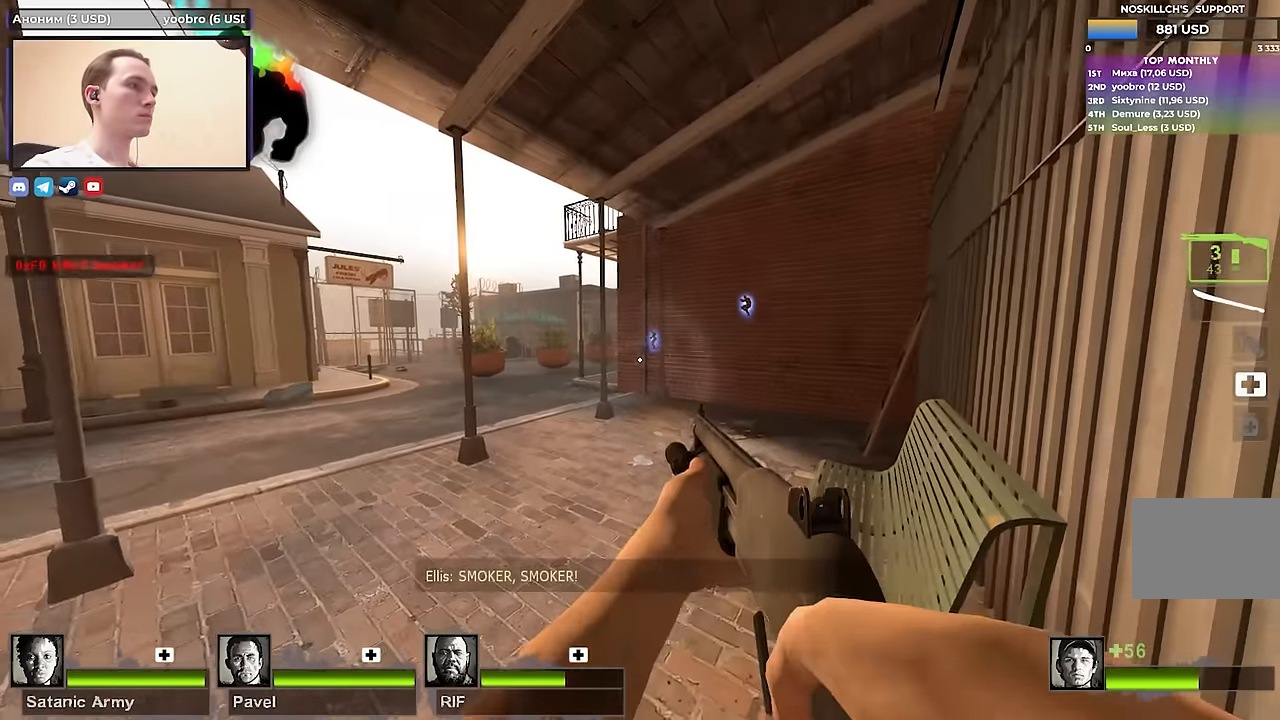
{"keys": ["a", "w"], "events": [[17, "r", "down"], [100, "a", "down"], [100, "r", "up"], [100, "w", "down"]]}
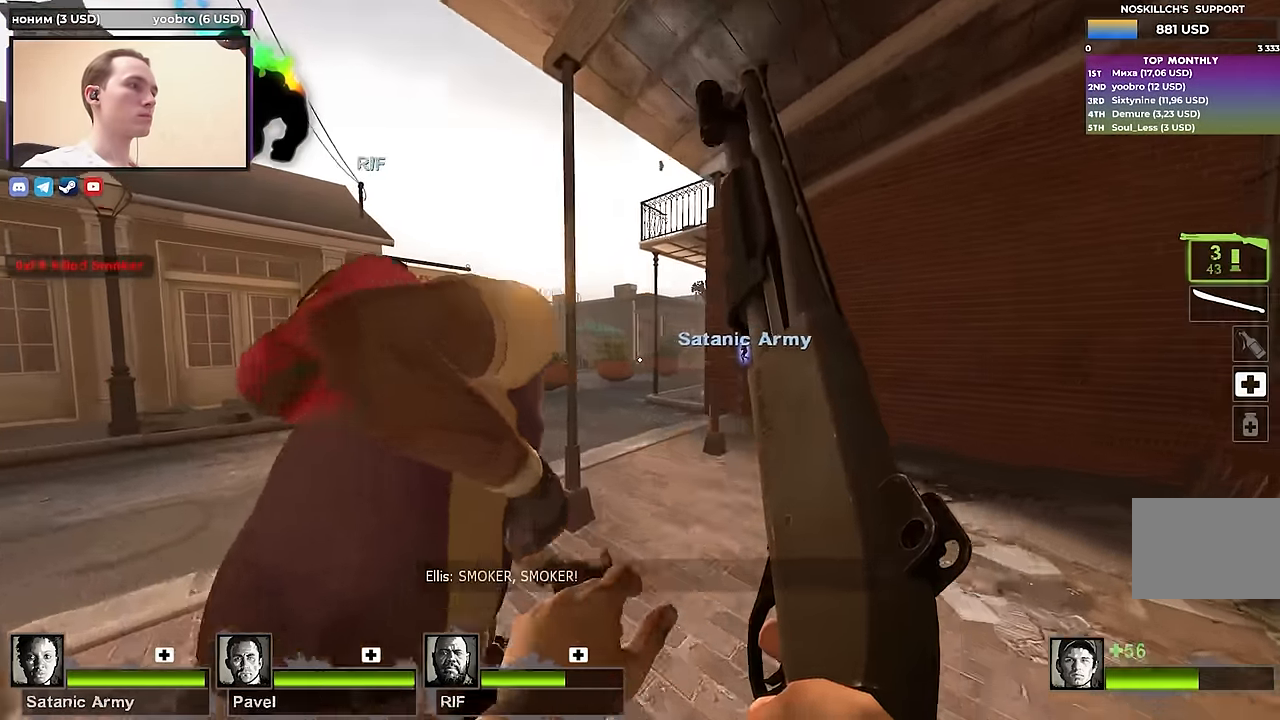
{"keys": ["a"], "events": [[67, "a", "up"], [167, "a", "down"], [350, "w", "up"]]}
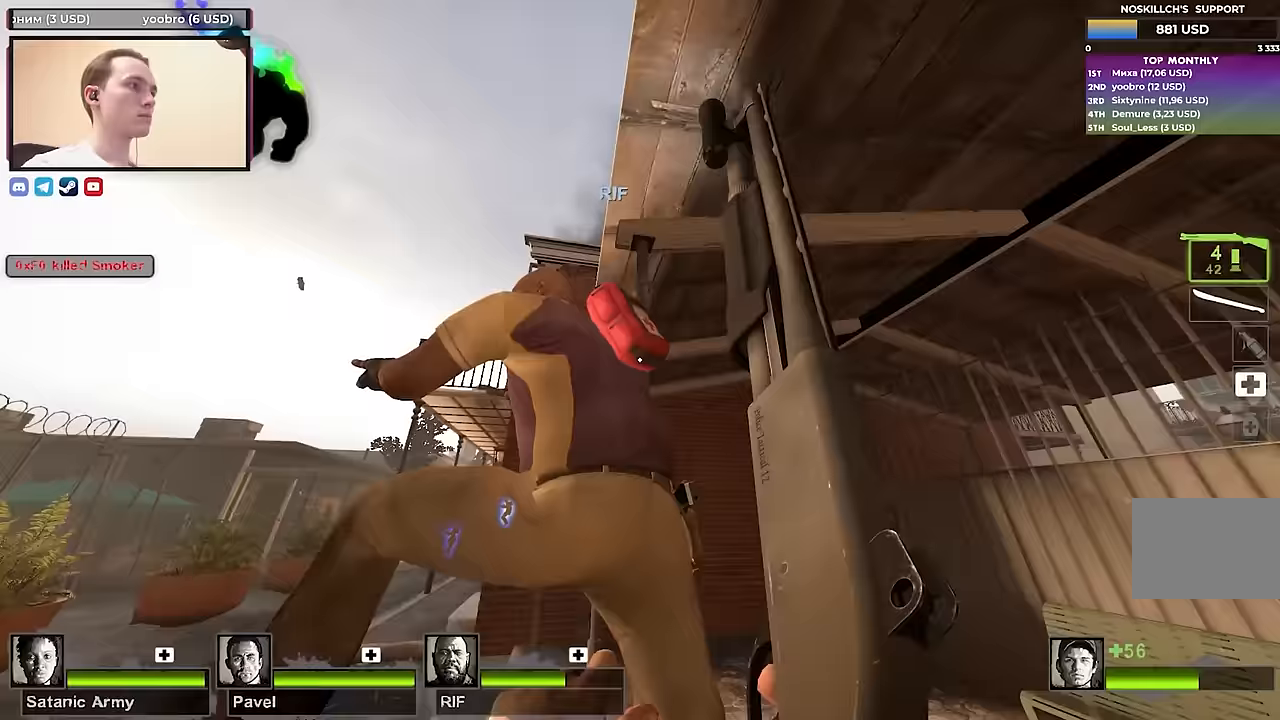
{"keys": ["a"], "events": [[150, "s", "down"], [367, "s", "up"]]}
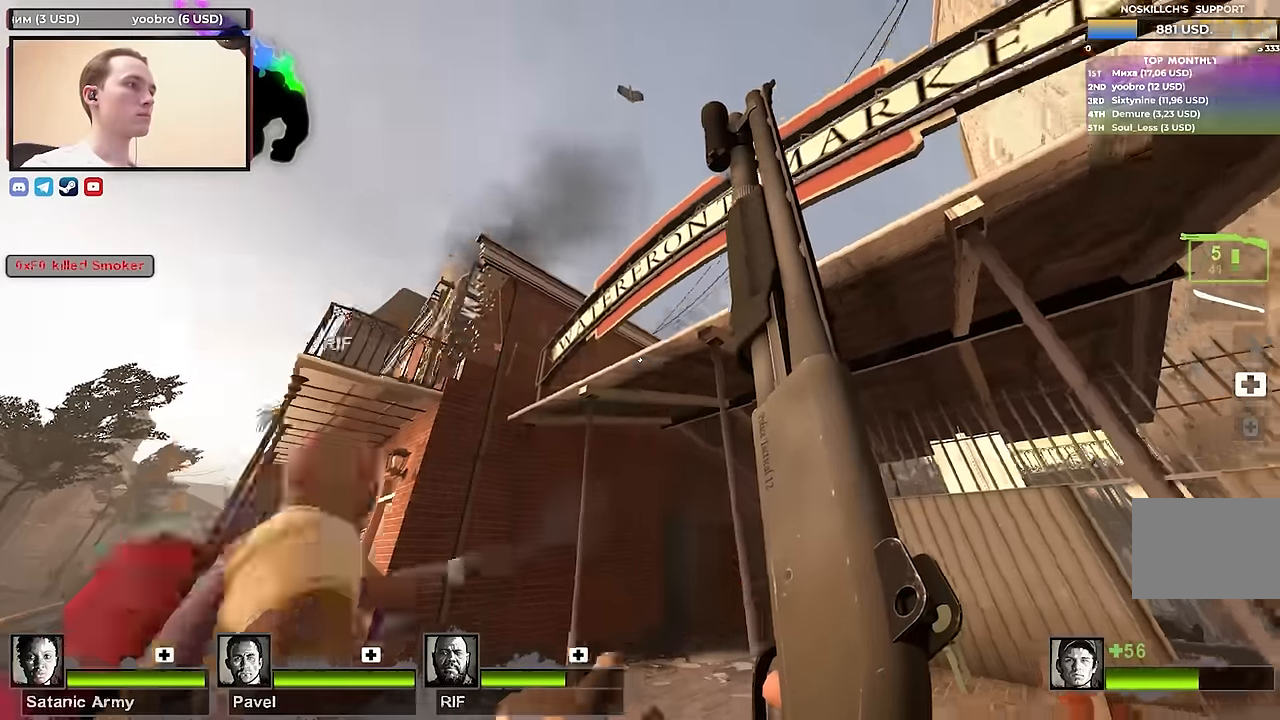
{"keys": ["a"], "events": [[150, "s", "down"], [333, "s", "up"]]}
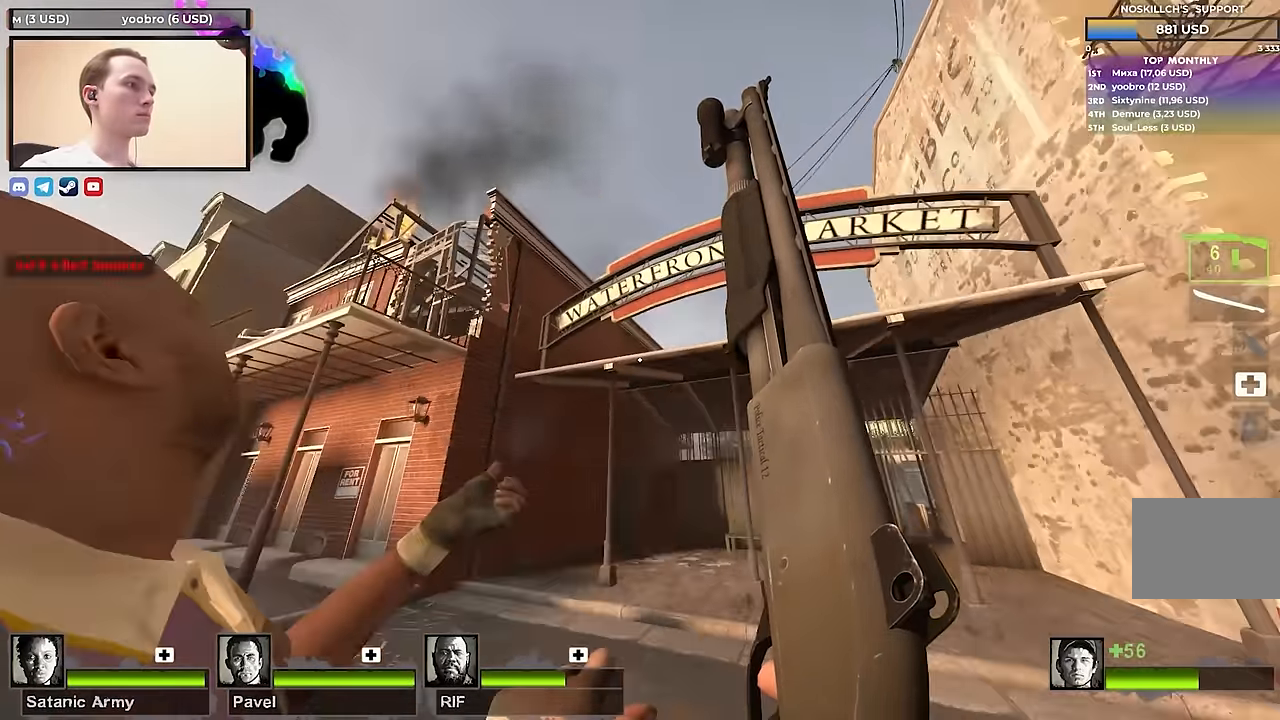
{"keys": ["a", "w"], "events": [[317, "w", "down"]]}
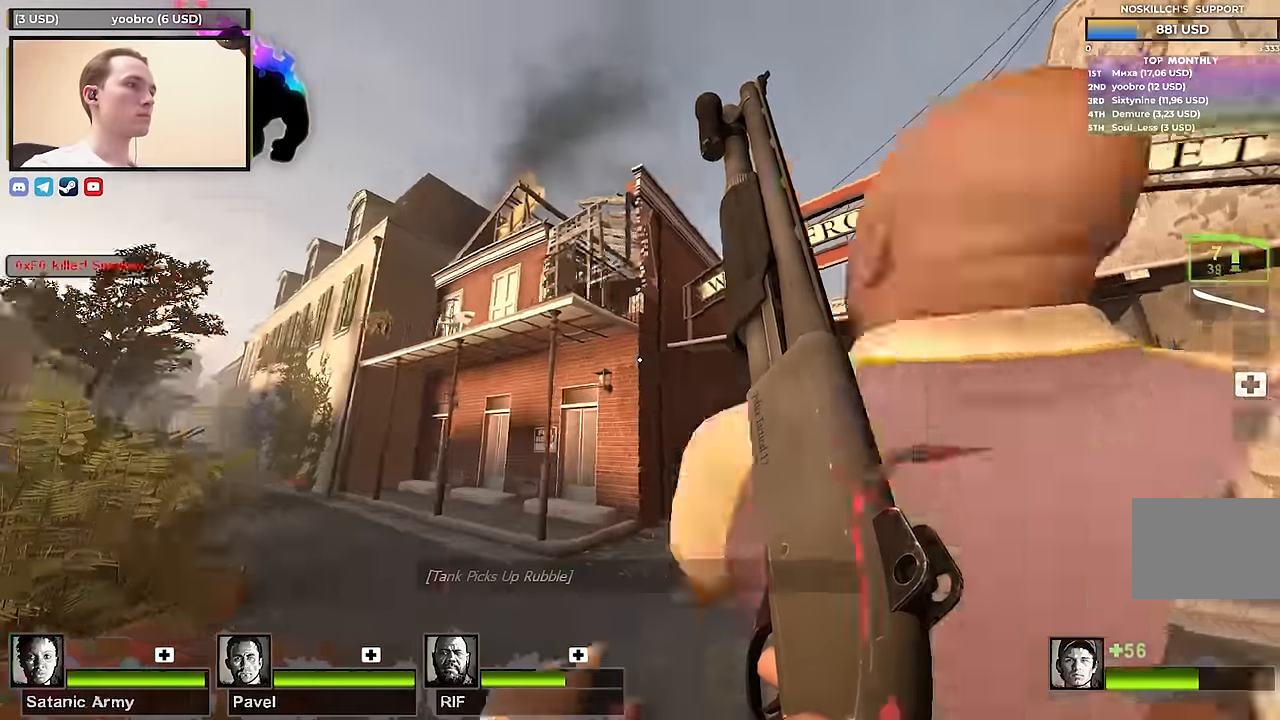
{"keys": ["w"], "events": [[133, "a", "up"], [333, "a", "down"], [467, "a", "up"]]}
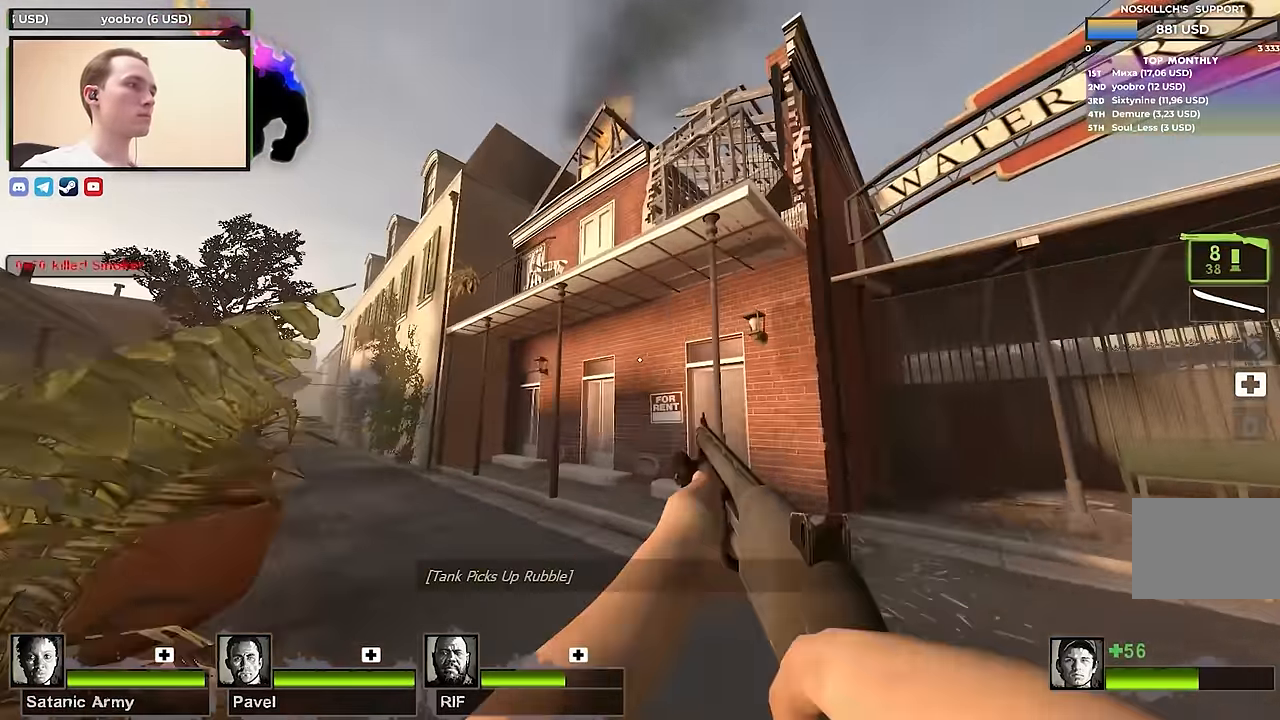
{"keys": ["d", "w"], "events": [[200, "a", "down"], [333, "a", "up"], [433, "d", "down"]]}
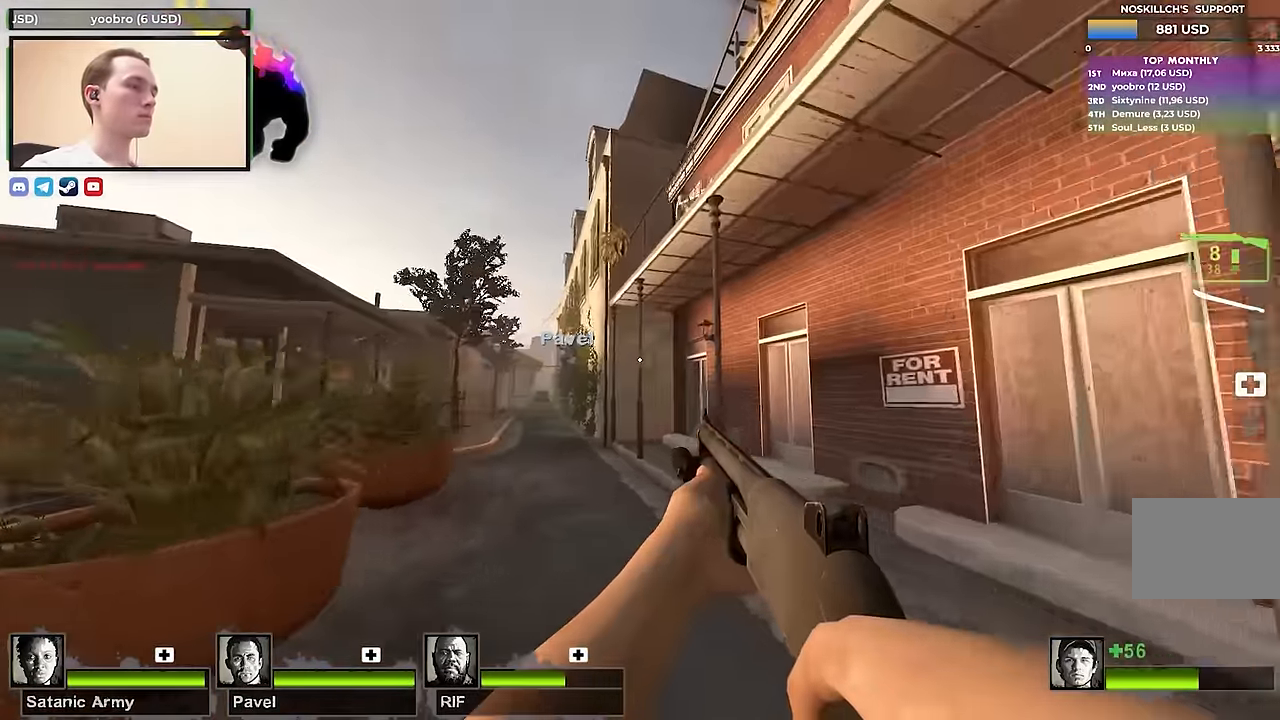
{"keys": ["d", "tab"], "events": [[317, "tab", "down"], [500, "w", "up"]]}
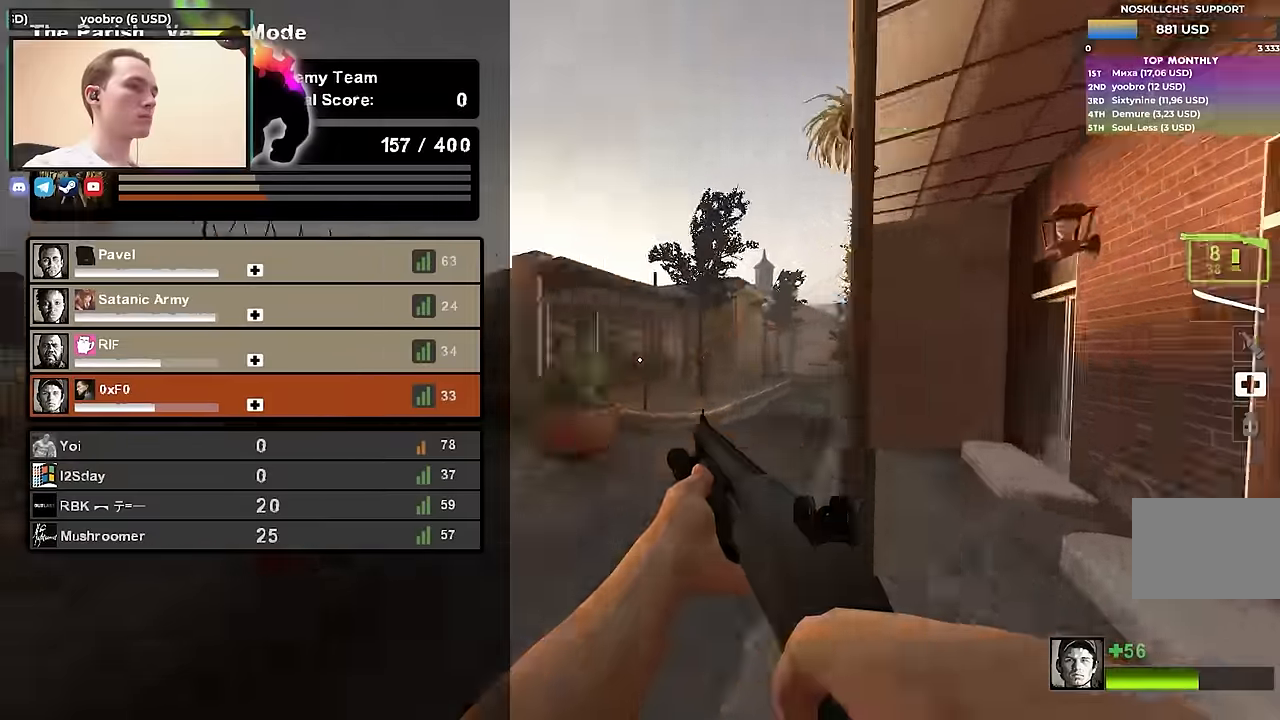
{"keys": ["tab"], "events": [[83, "d", "up"]]}
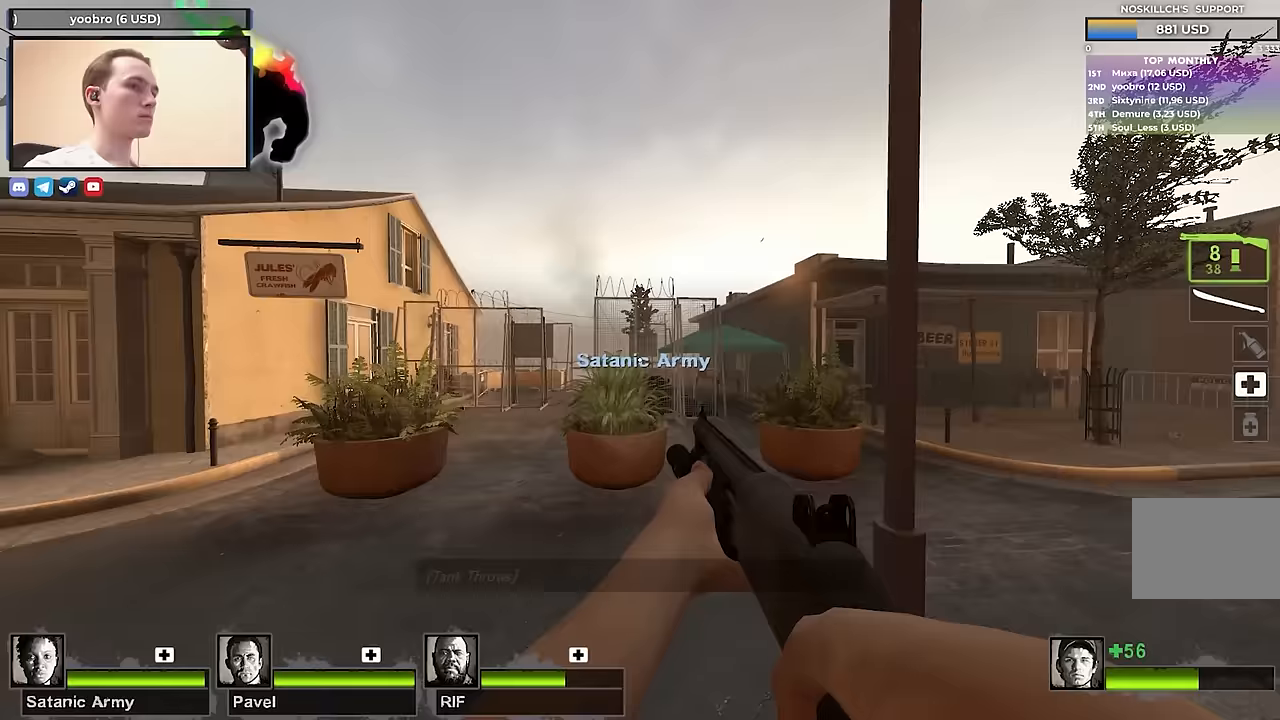
{"keys": [], "events": [[17, "tab", "up"], [150, "q", "down"], [250, "q", "up"], [350, "q", "down"], [383, "q", "up"]]}
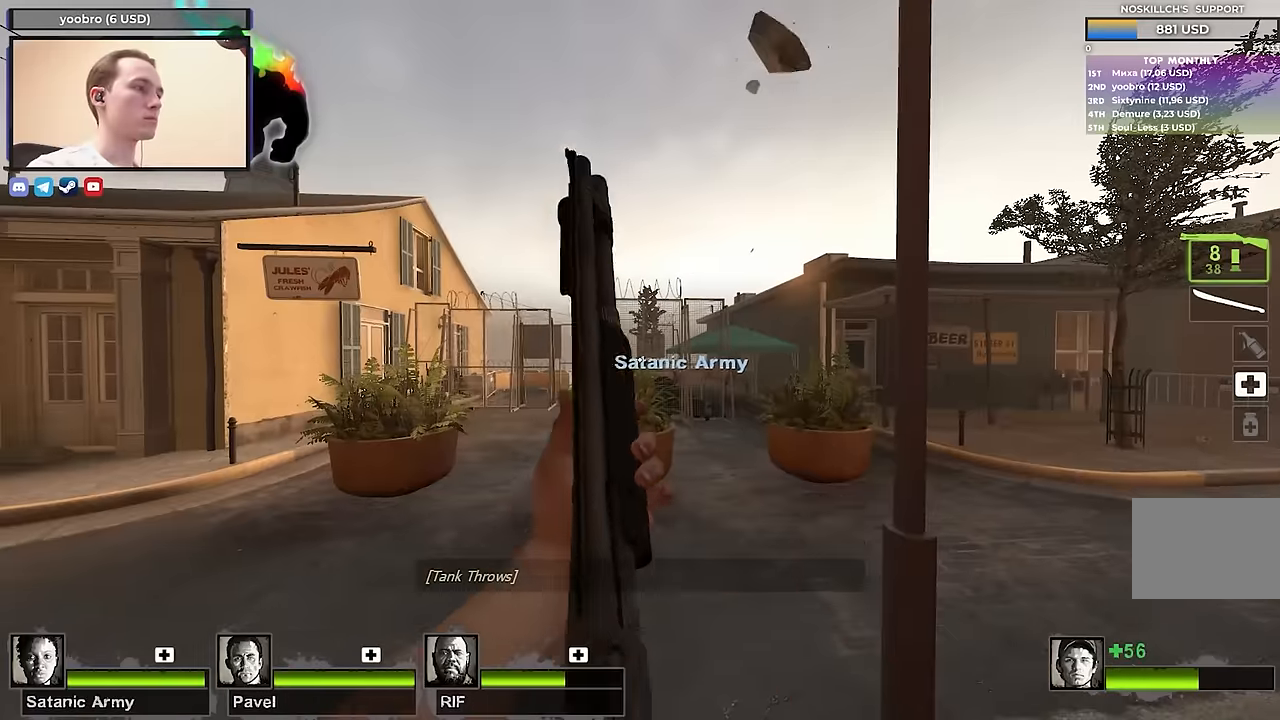
{"keys": [], "events": []}
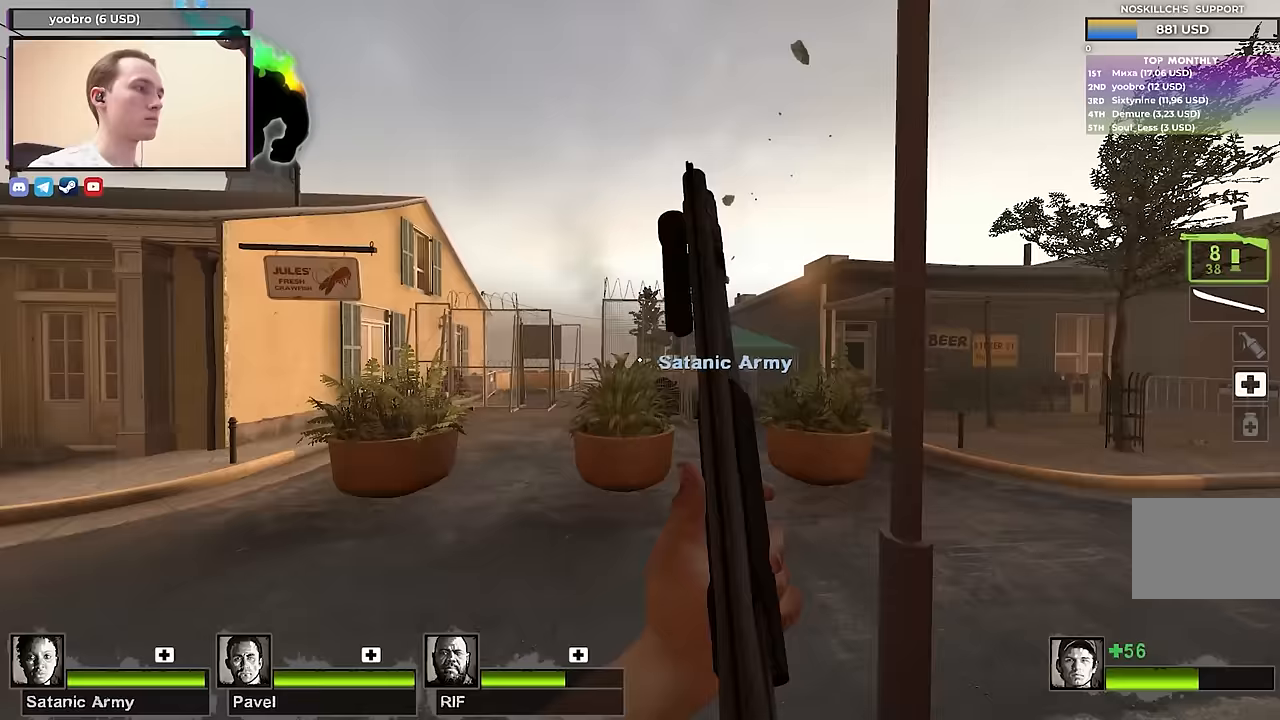
{"keys": ["a", "w"], "events": [[283, "w", "down"], [367, "a", "down"]]}